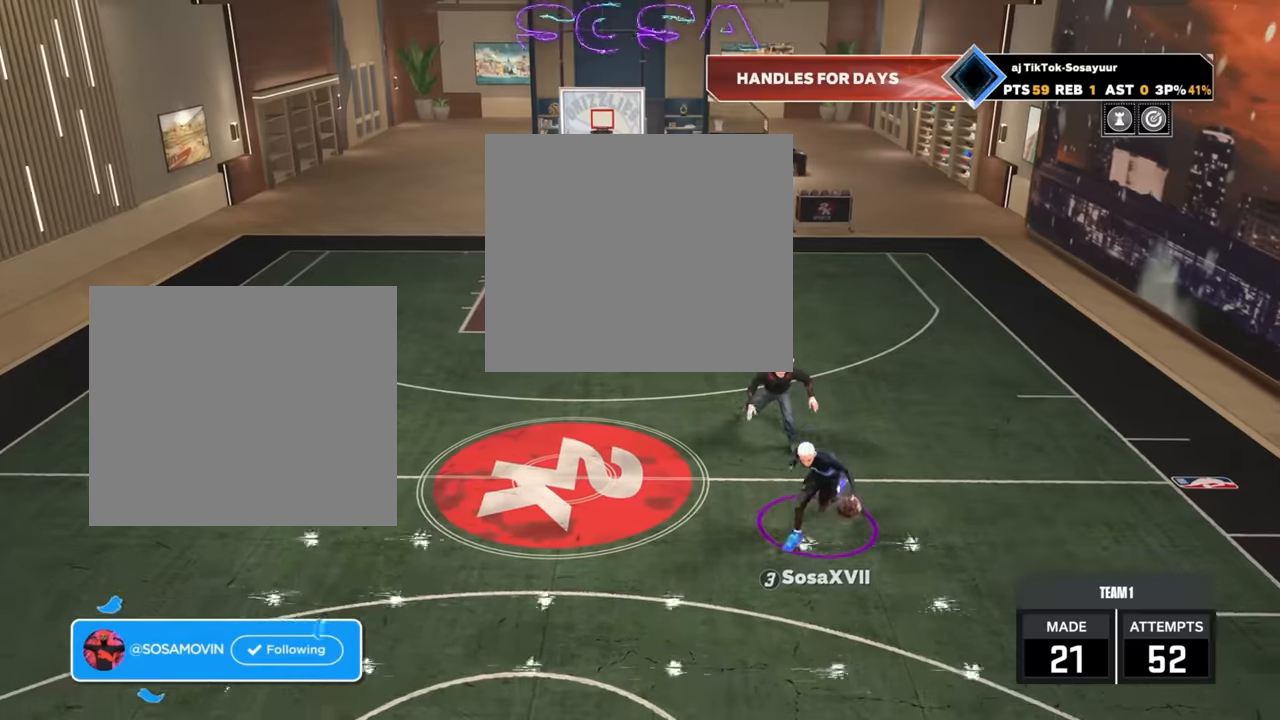
Gameplay with a controller (PlayStation layout); each line is a JSON object with the inputs held at the frame after it. "events" lists button and stick changes between this image and that frame as [ms after this image, input, new state], when the widget could be followed in between.
{"buttons": ["R2"], "left_stick": "down", "right_stick": "center", "events": []}
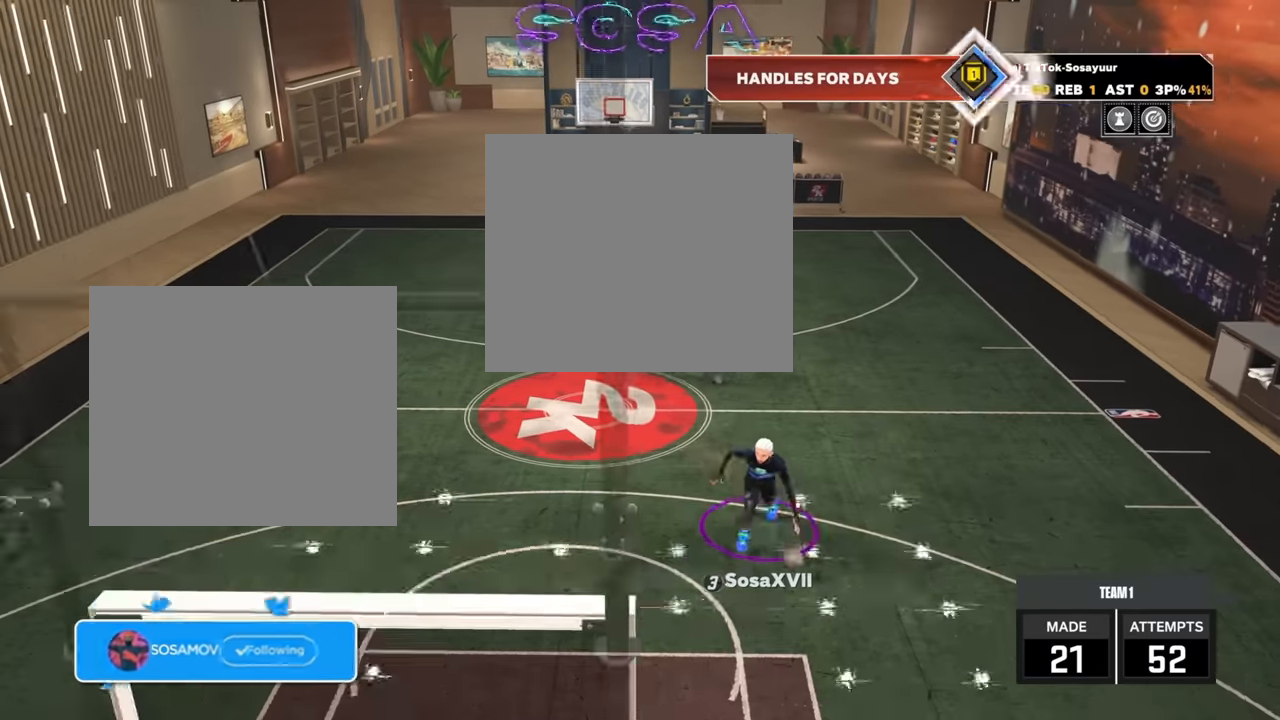
{"buttons": [], "left_stick": "center", "right_stick": "center", "events": [[100, "left_stick", "down-left"], [367, "left_stick", "center"], [417, "R2", "up"]]}
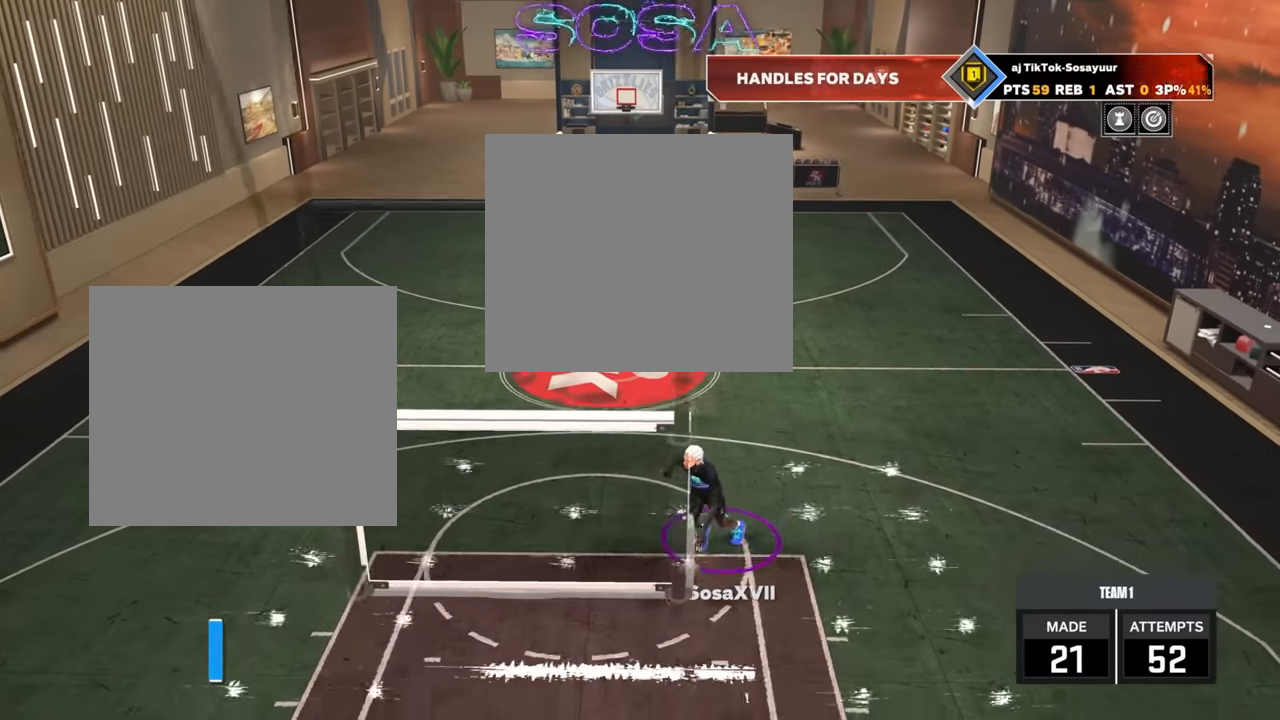
{"buttons": ["R2"], "left_stick": "center", "right_stick": "center", "events": [[50, "right_stick", "right"], [133, "right_stick", "center"], [367, "R2", "down"], [383, "right_stick", "up-left"], [433, "right_stick", "center"]]}
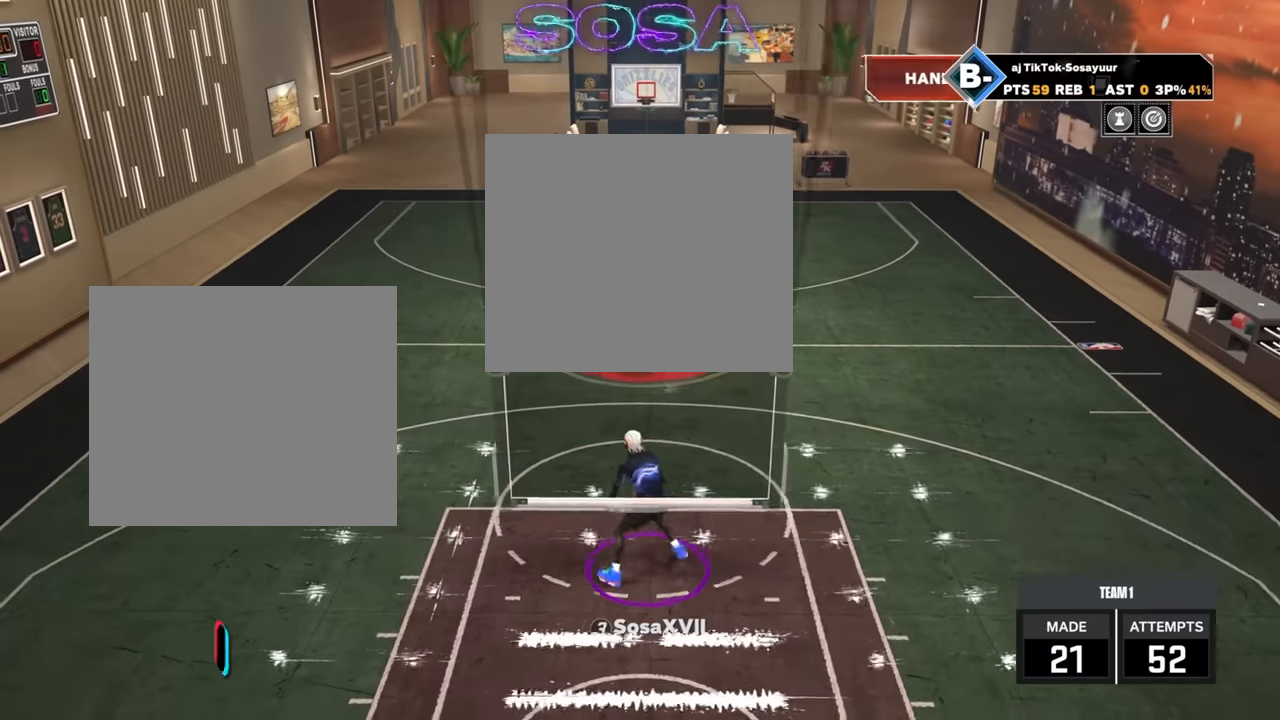
{"buttons": [], "left_stick": "center", "right_stick": "center", "events": [[200, "R2", "up"], [300, "right_stick", "right"], [383, "right_stick", "center"]]}
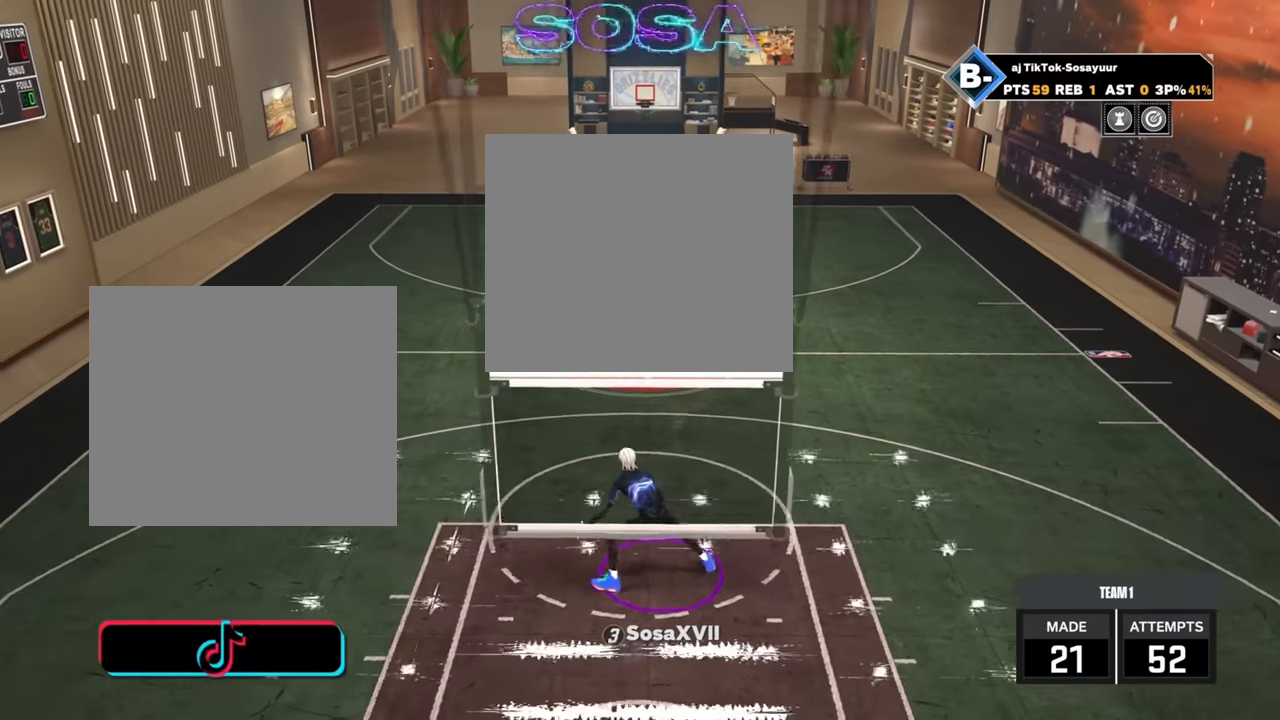
{"buttons": ["R2"], "left_stick": "up-right", "right_stick": "center", "events": [[17, "R2", "down"], [33, "left_stick", "up-right"]]}
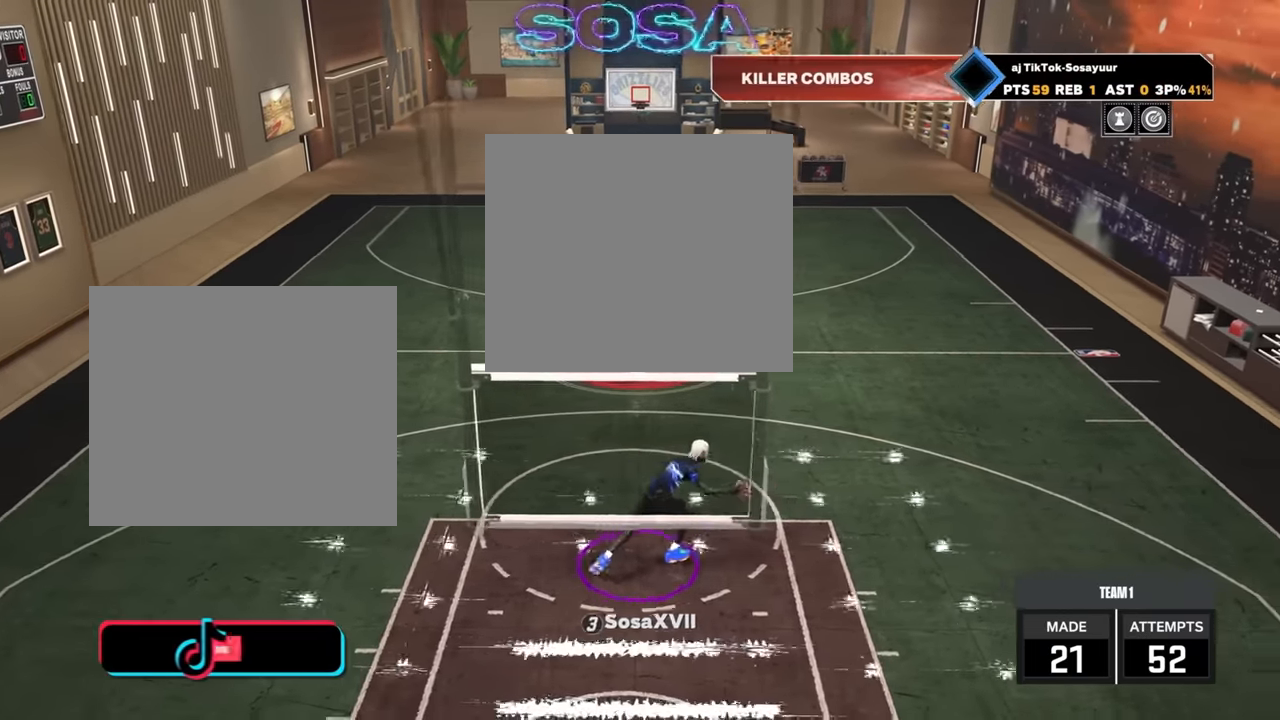
{"buttons": ["R2"], "left_stick": "up", "right_stick": "center", "events": [[267, "left_stick", "up"]]}
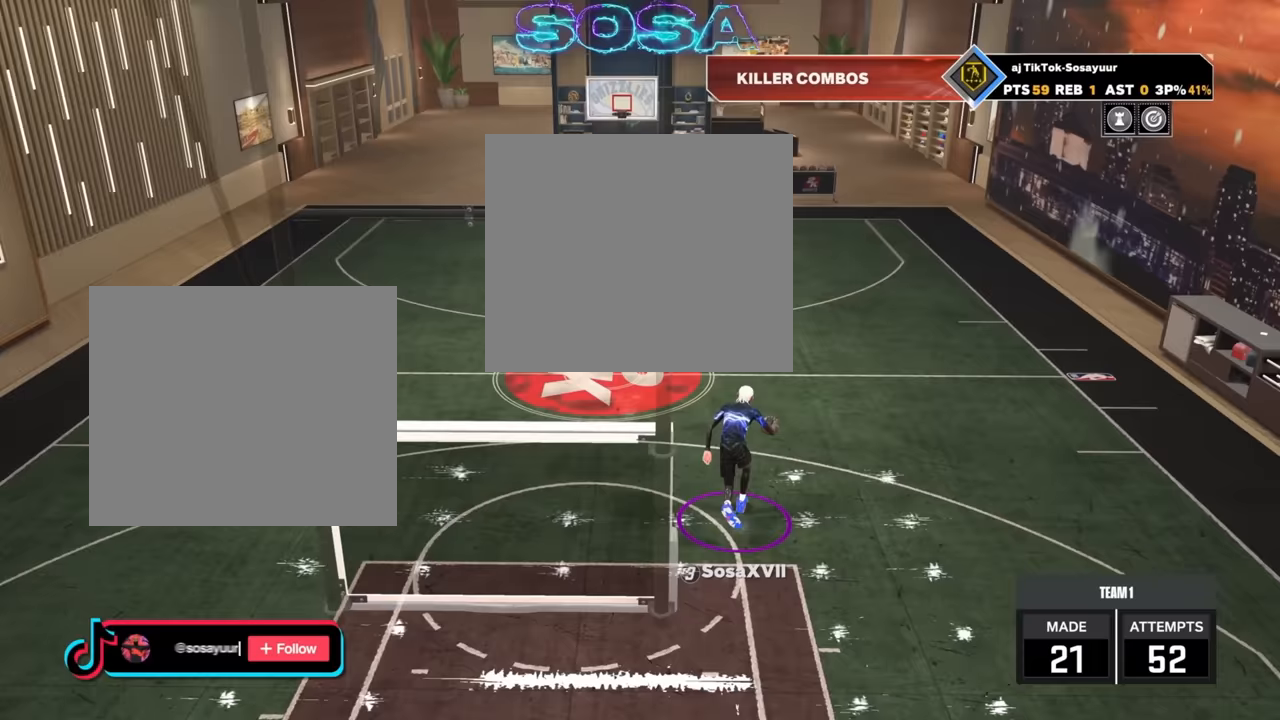
{"buttons": ["R2"], "left_stick": "up-right", "right_stick": "center", "events": [[17, "left_stick", "up-right"]]}
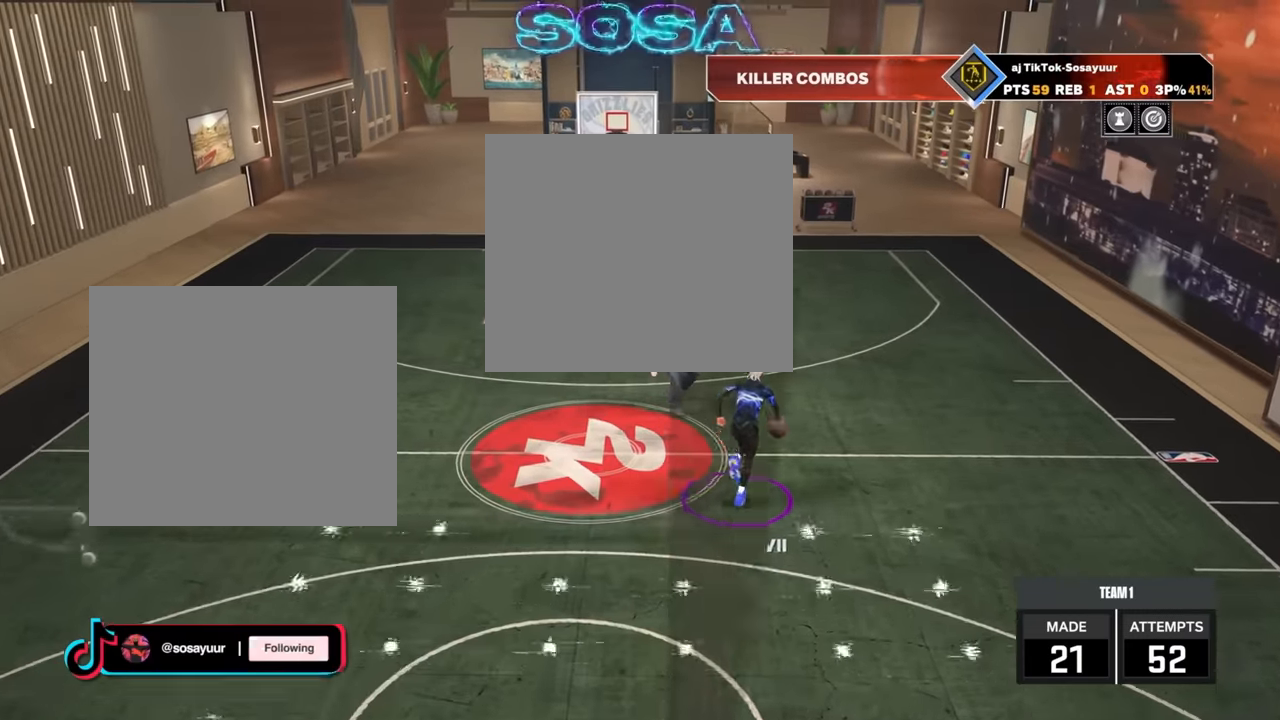
{"buttons": ["R2"], "left_stick": "center", "right_stick": "up-left", "events": [[333, "R2", "up"], [333, "left_stick", "center"], [483, "R2", "down"], [483, "right_stick", "up-left"]]}
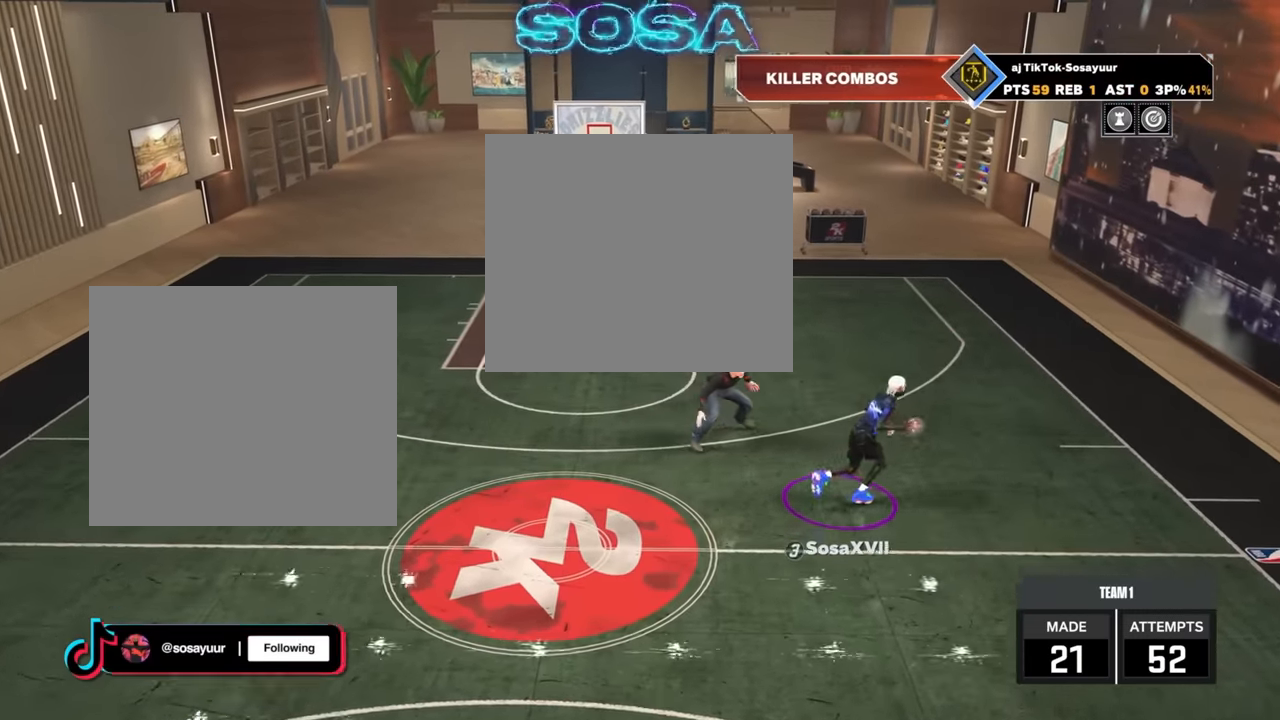
{"buttons": [], "left_stick": "center", "right_stick": "center", "events": [[33, "right_stick", "center"], [267, "R2", "up"]]}
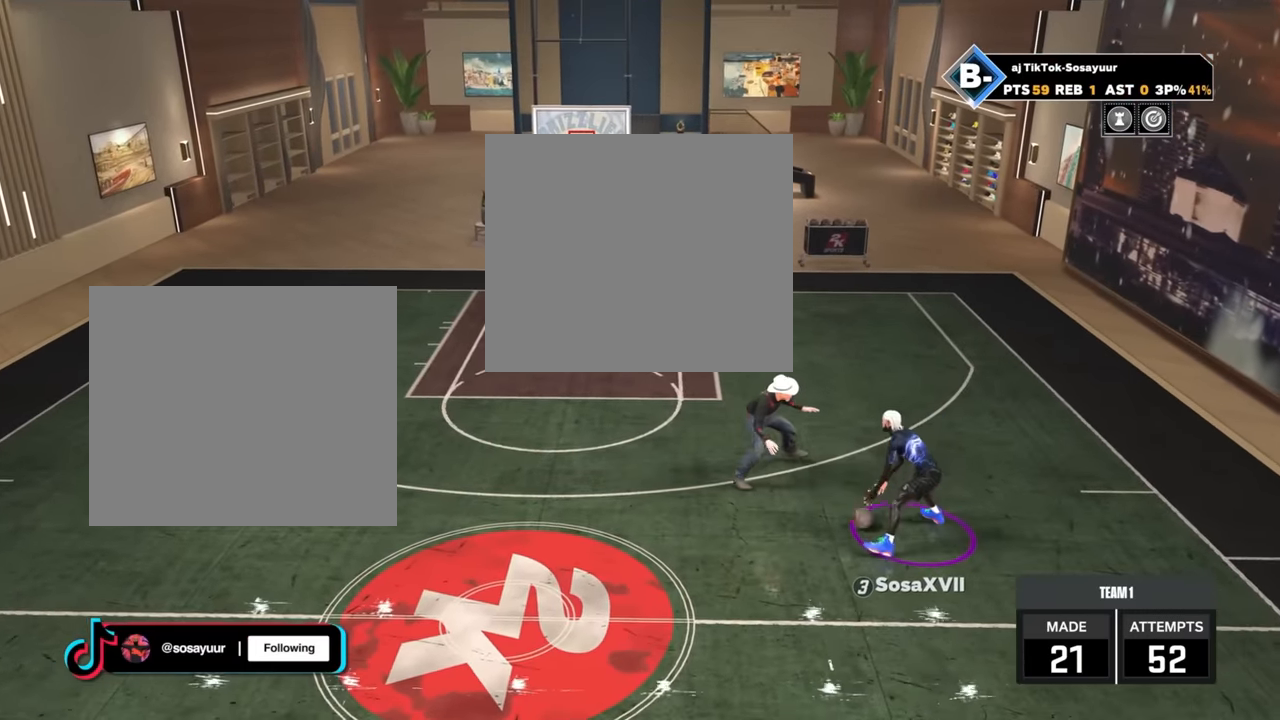
{"buttons": [], "left_stick": "center", "right_stick": "center", "events": [[67, "R2", "down"], [233, "left_stick", "down"], [383, "R2", "up"], [400, "left_stick", "center"]]}
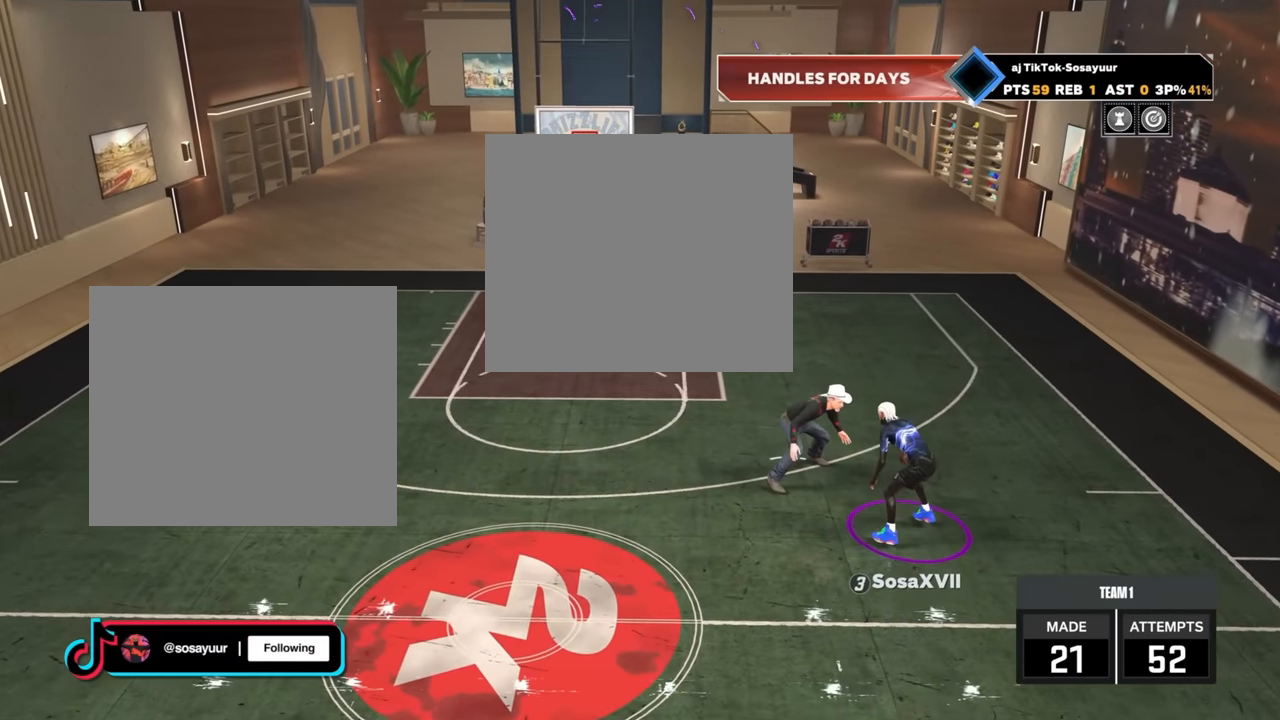
{"buttons": ["R2"], "left_stick": "down-left", "right_stick": "center", "events": [[100, "R2", "down"], [267, "left_stick", "down-left"]]}
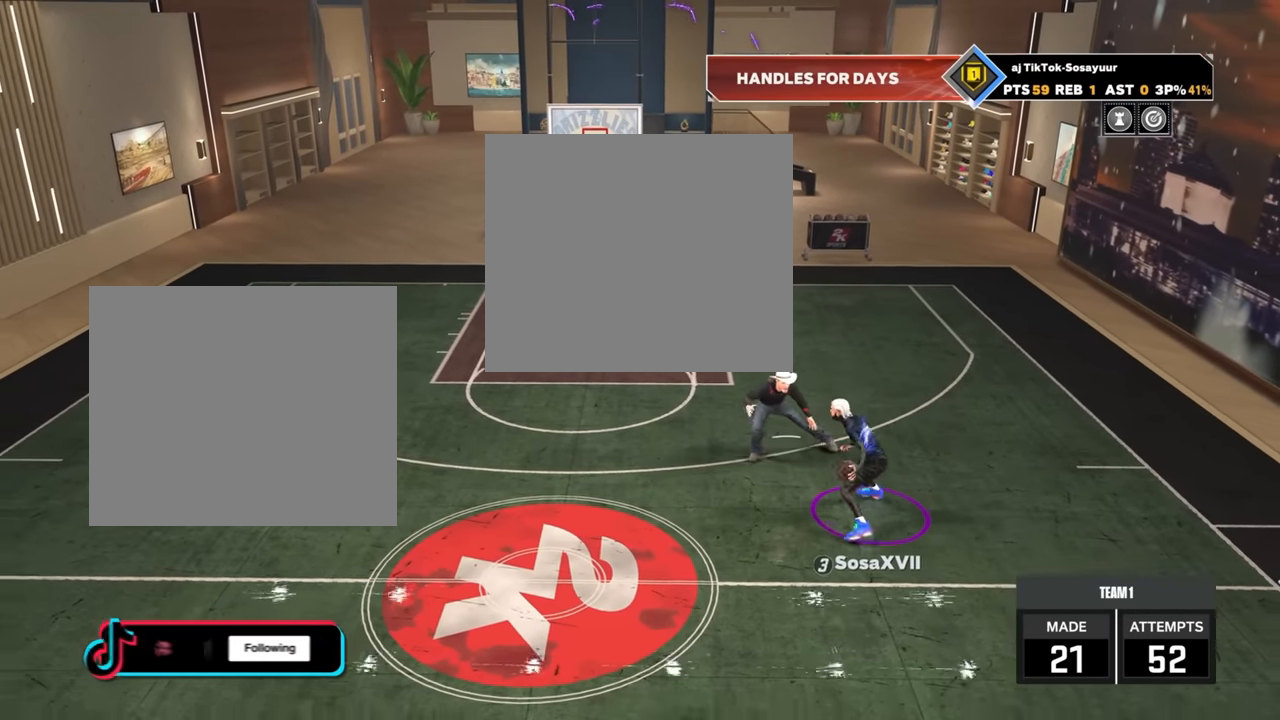
{"buttons": ["R2"], "left_stick": "down", "right_stick": "center", "events": [[233, "left_stick", "down"]]}
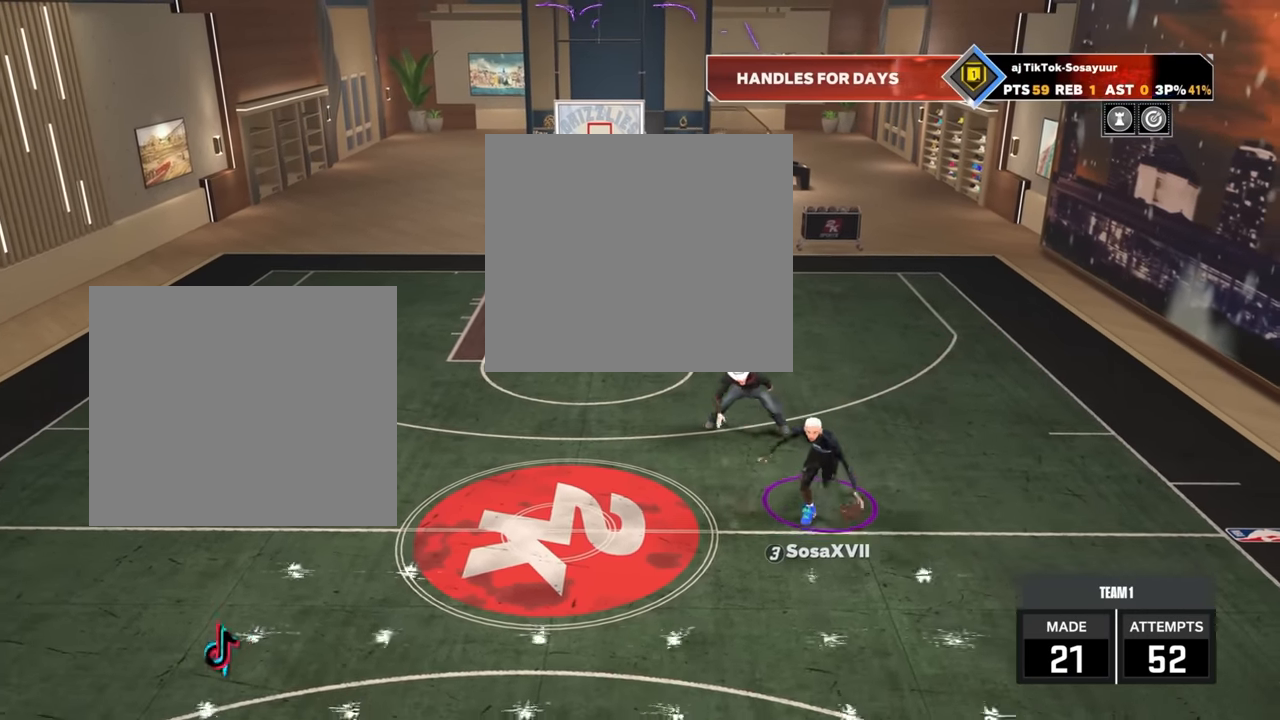
{"buttons": ["R2"], "left_stick": "down", "right_stick": "center", "events": []}
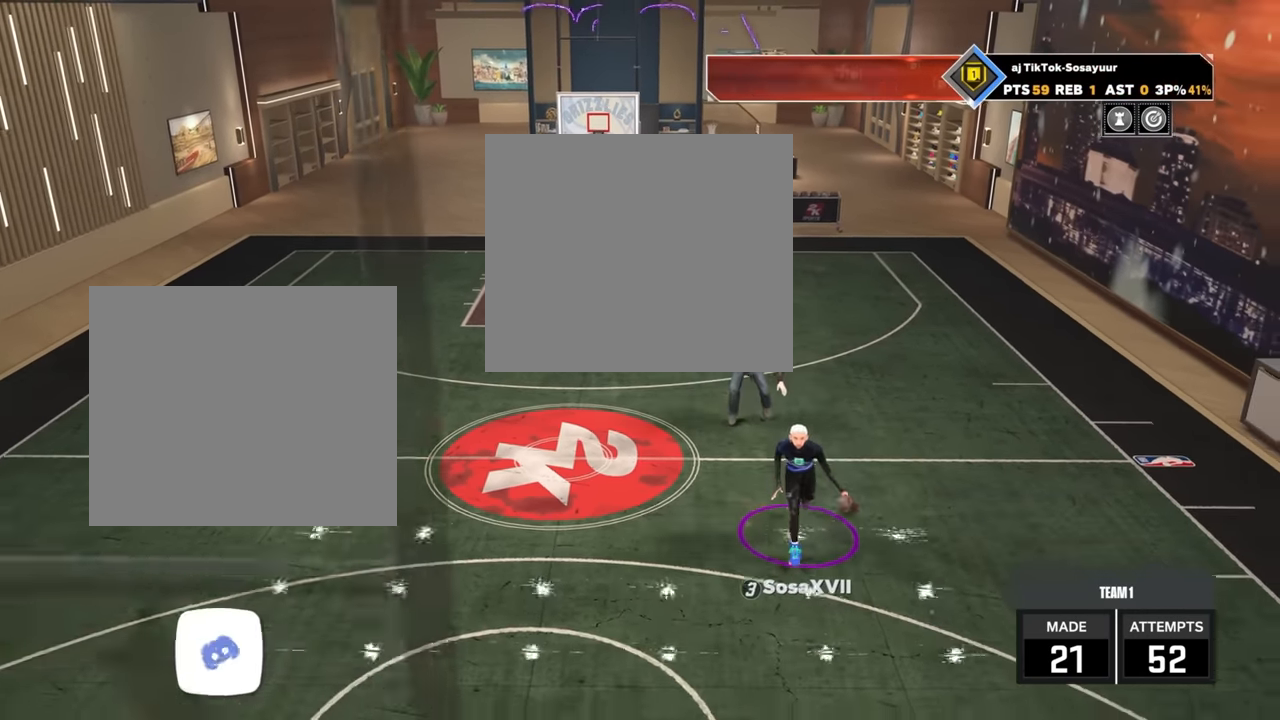
{"buttons": [], "left_stick": "center", "right_stick": "center", "events": [[150, "R2", "up"], [150, "left_stick", "center"]]}
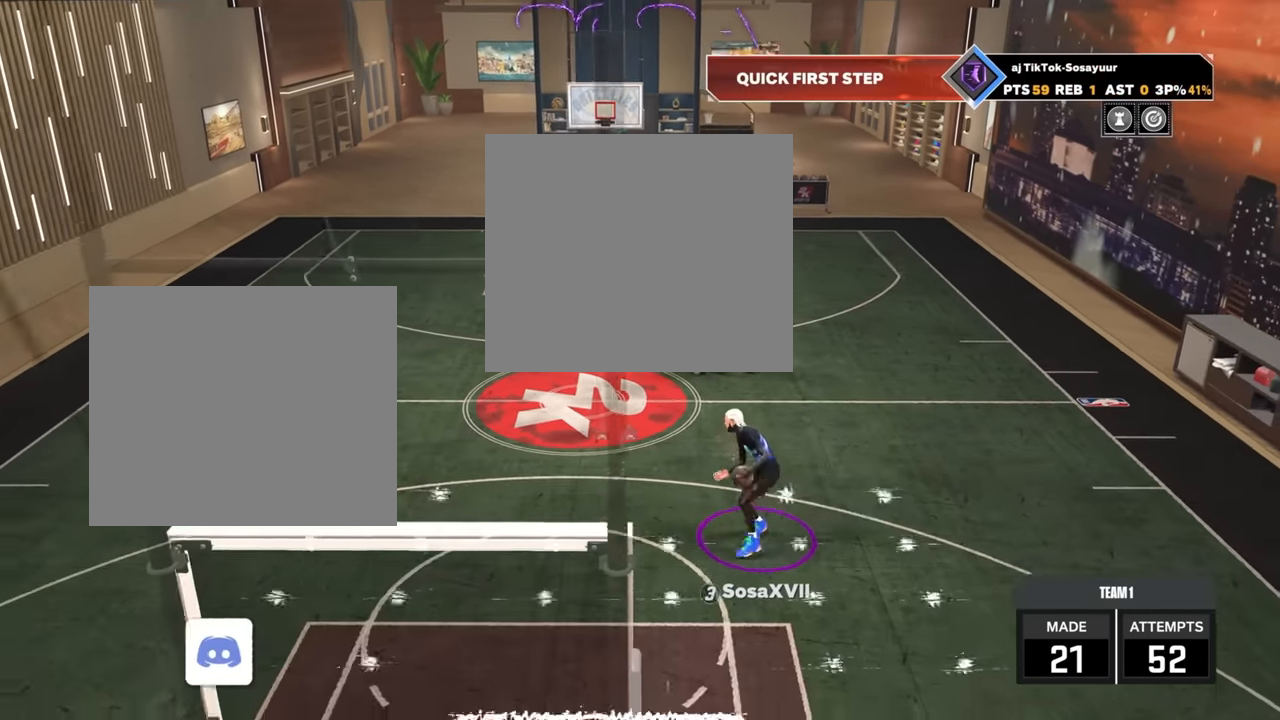
{"buttons": [], "left_stick": "center", "right_stick": "right", "events": [[383, "right_stick", "right"]]}
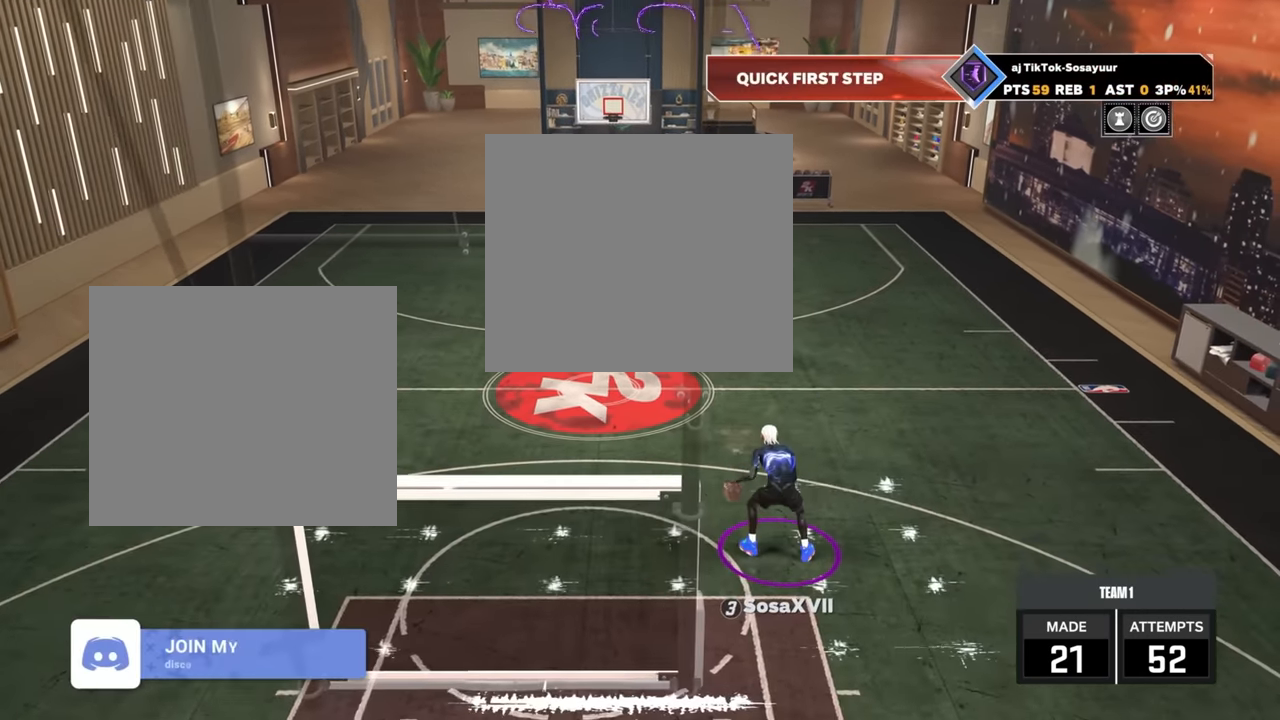
{"buttons": [], "left_stick": "center", "right_stick": "center", "events": [[33, "right_stick", "center"]]}
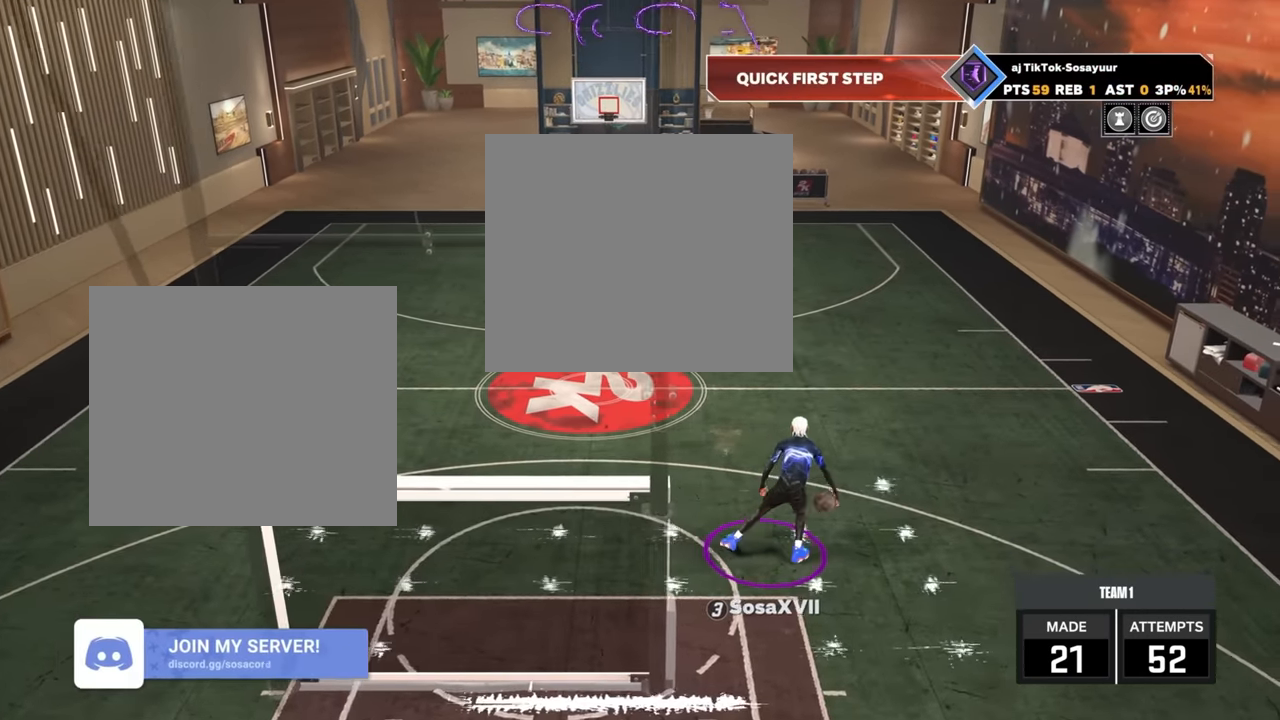
{"buttons": [], "left_stick": "center", "right_stick": "center", "events": [[150, "left_stick", "up-right"], [183, "R2", "down"], [367, "R2", "up"], [400, "left_stick", "center"]]}
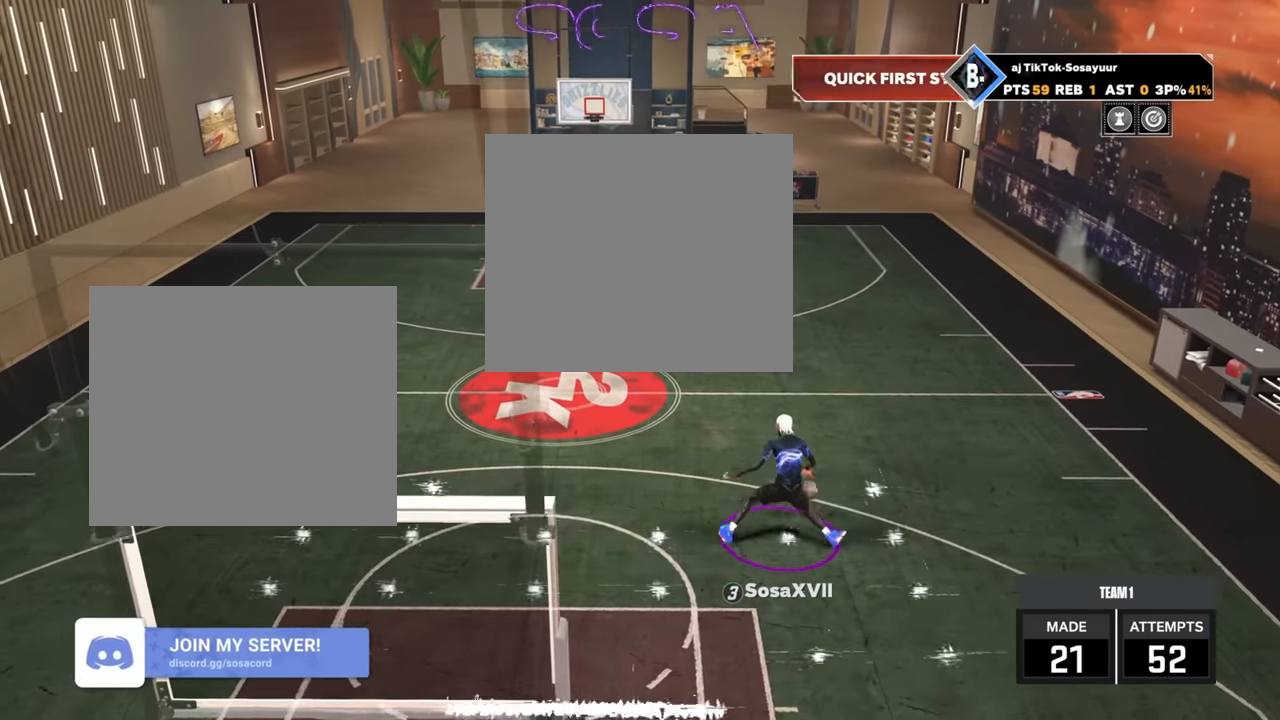
{"buttons": [], "left_stick": "center", "right_stick": "center", "events": []}
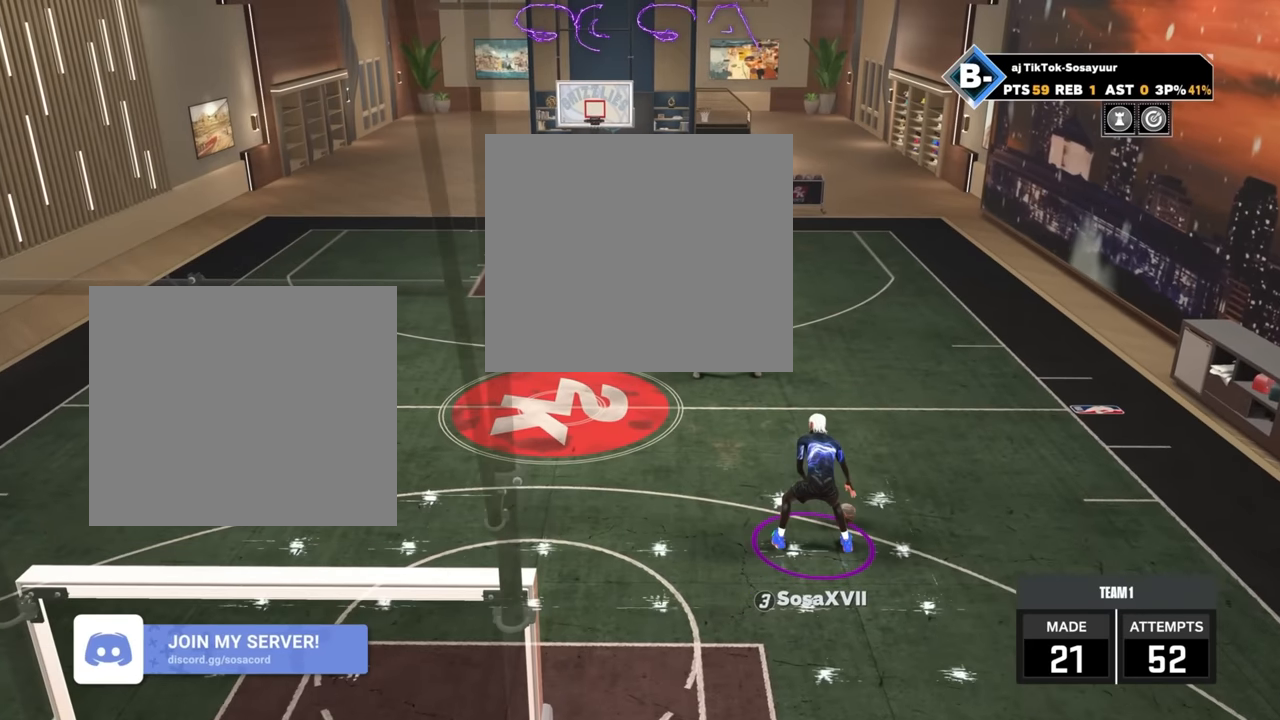
{"buttons": [], "left_stick": "right", "right_stick": "center", "events": [[367, "left_stick", "right"]]}
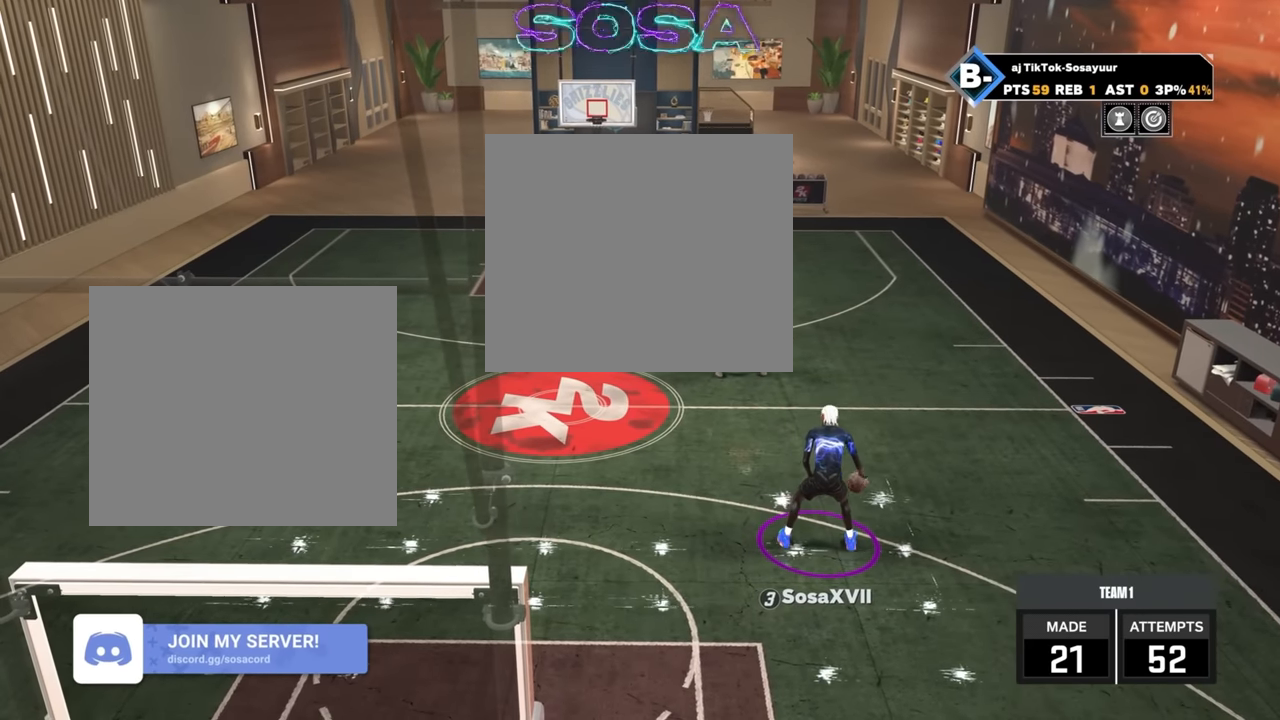
{"buttons": [], "left_stick": "right", "right_stick": "center", "events": []}
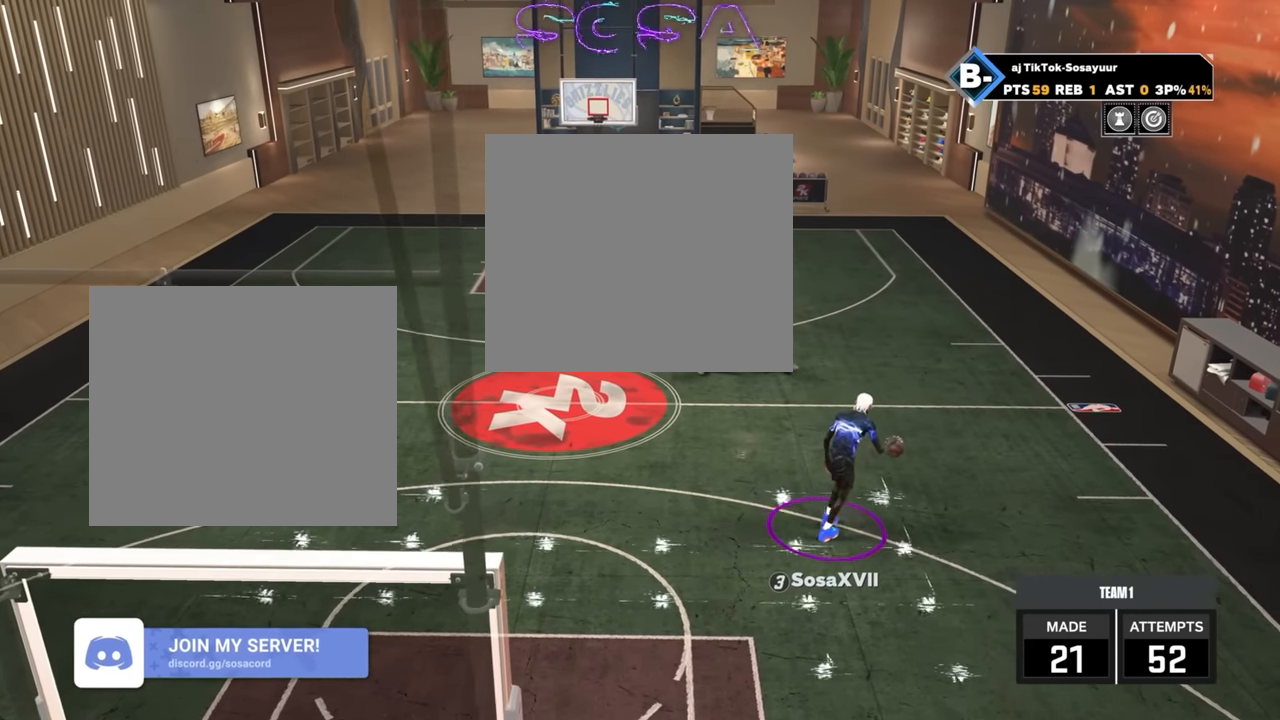
{"buttons": [], "left_stick": "right", "right_stick": "center", "events": []}
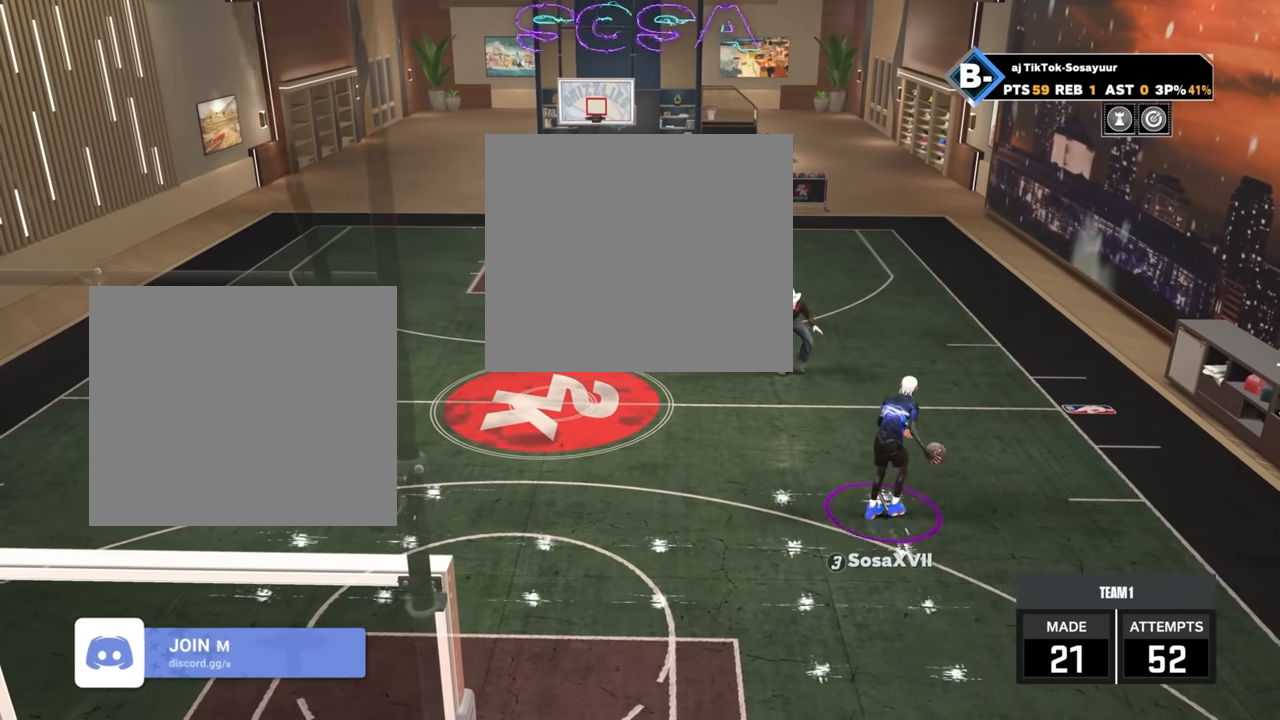
{"buttons": [], "left_stick": "up-right", "right_stick": "center", "events": [[150, "left_stick", "up-right"]]}
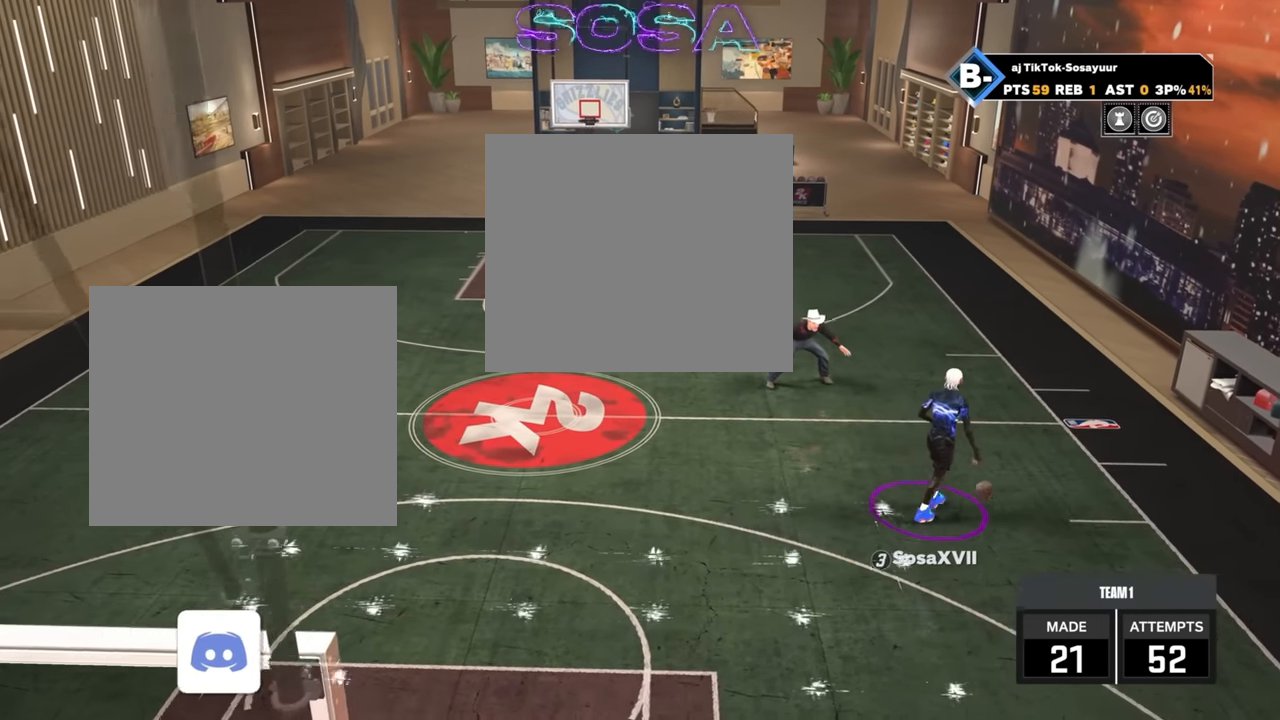
{"buttons": [], "left_stick": "up-right", "right_stick": "center", "events": []}
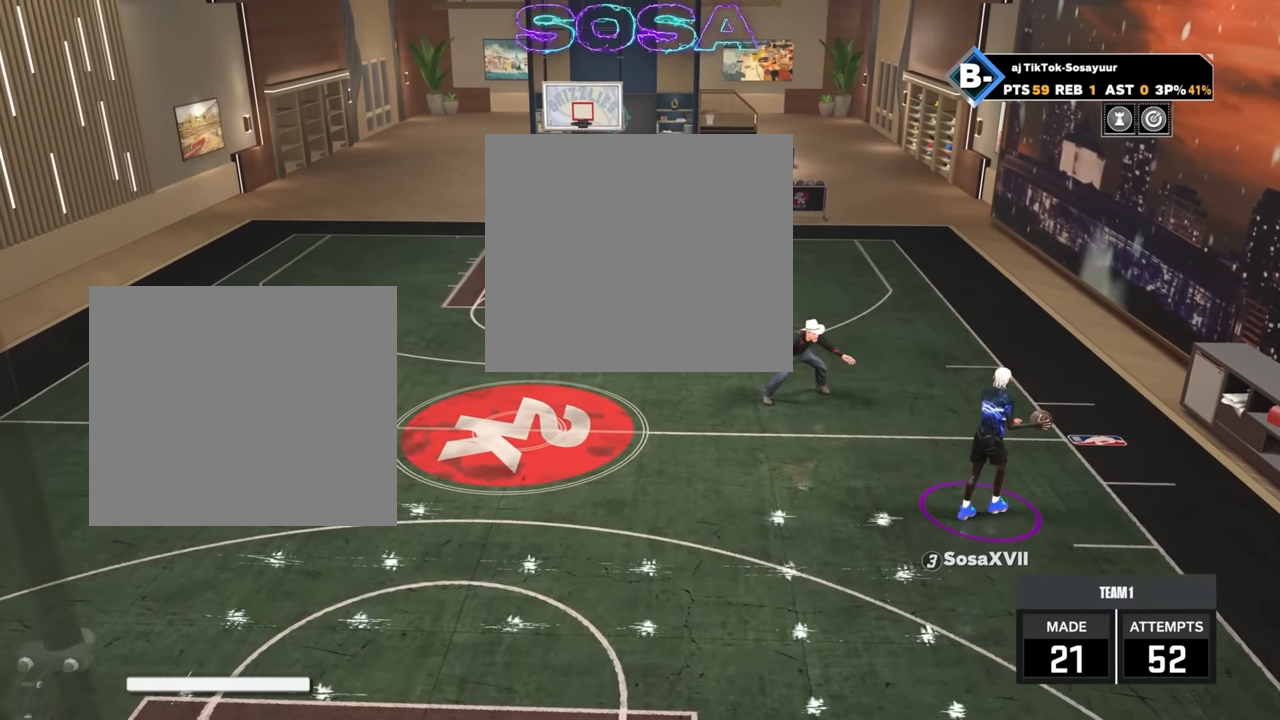
{"buttons": [], "left_stick": "up-right", "right_stick": "center", "events": []}
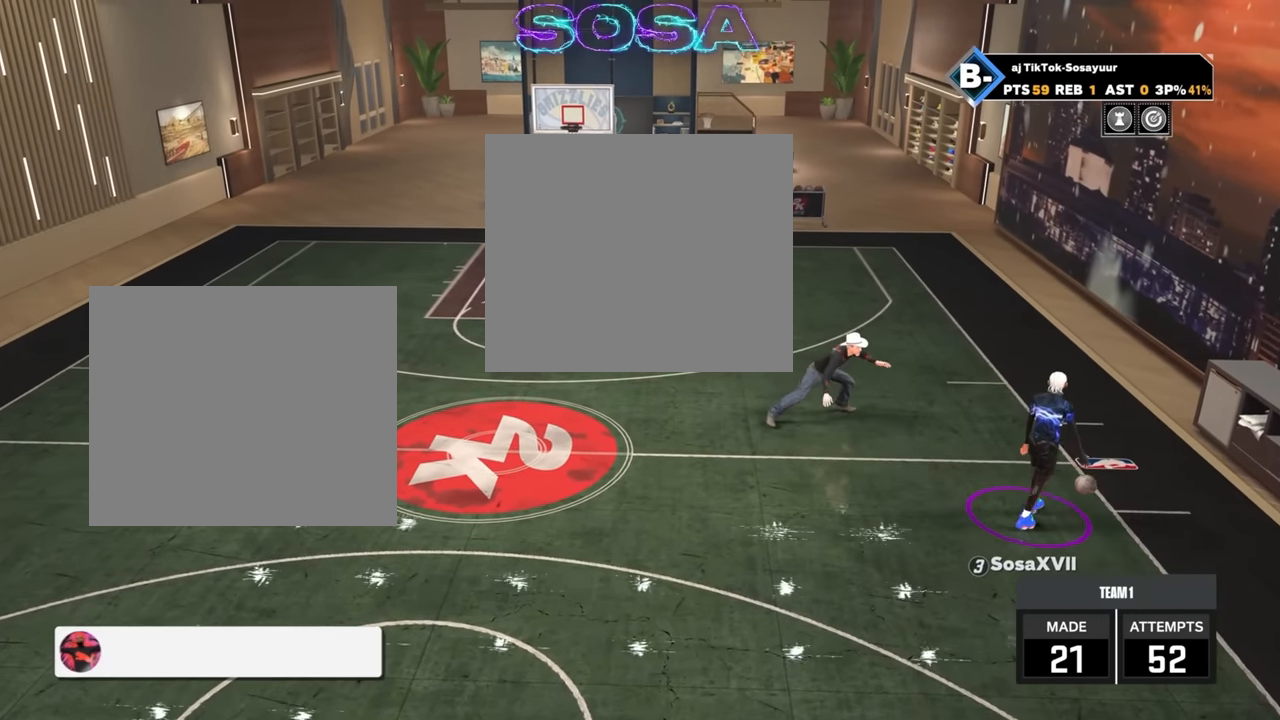
{"buttons": [], "left_stick": "up", "right_stick": "center", "events": [[400, "left_stick", "up"]]}
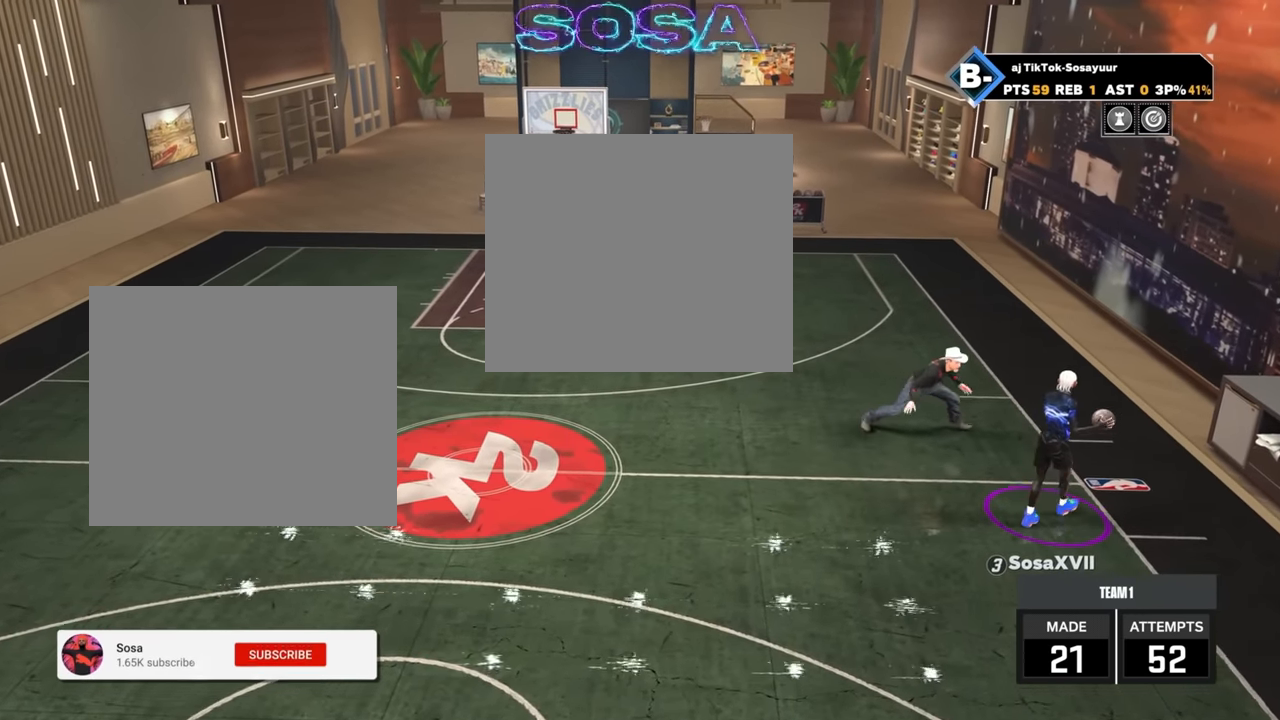
{"buttons": [], "left_stick": "up-left", "right_stick": "center", "events": [[134, "left_stick", "up-left"]]}
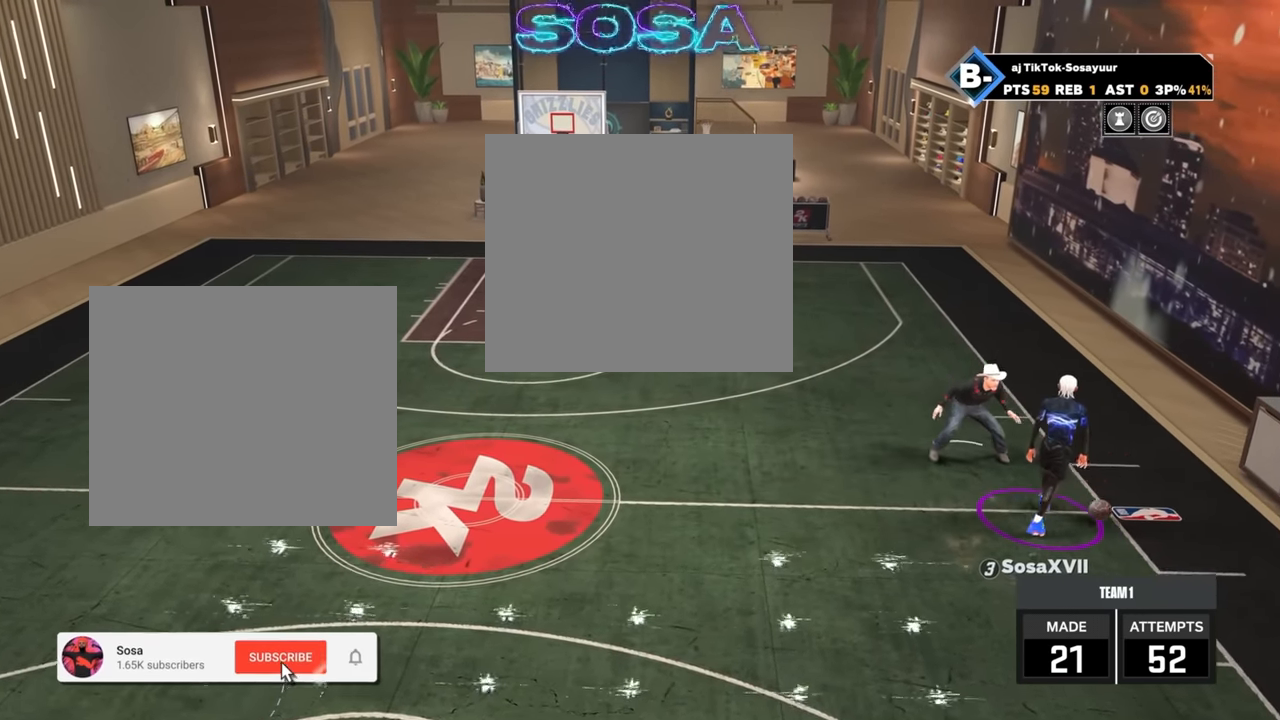
{"buttons": [], "left_stick": "up-left", "right_stick": "center", "events": []}
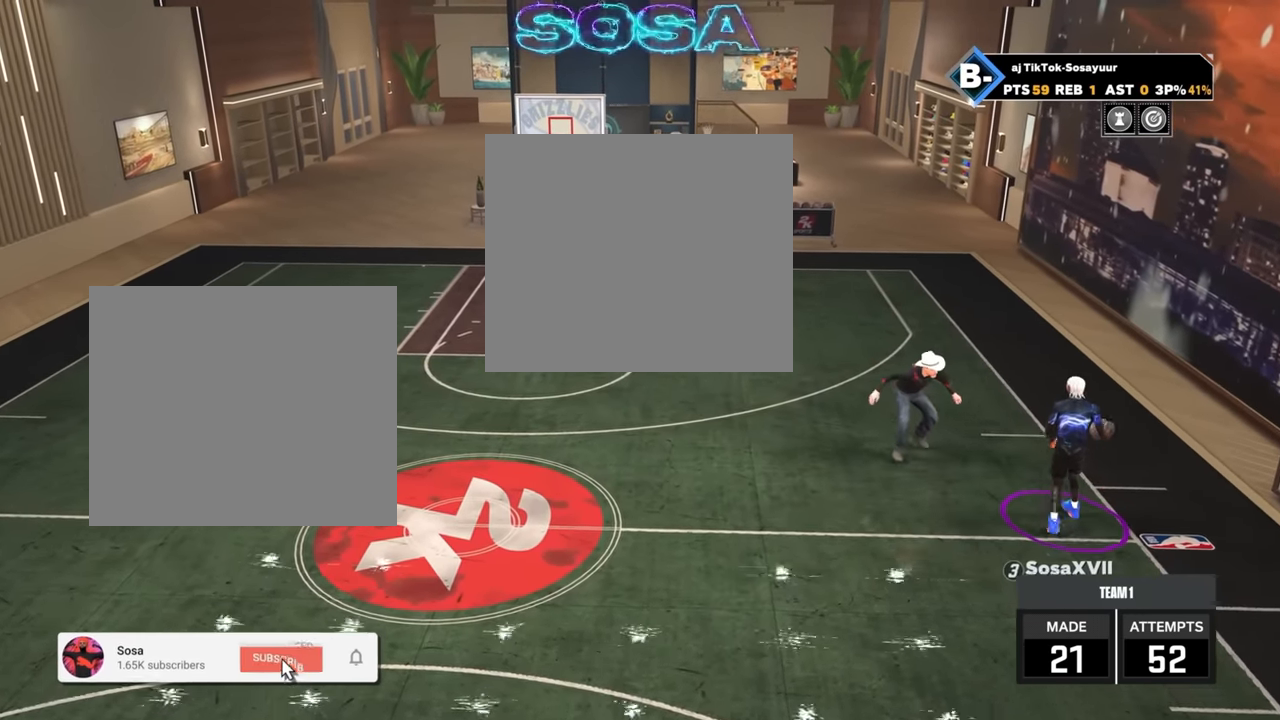
{"buttons": [], "left_stick": "center", "right_stick": "center"}